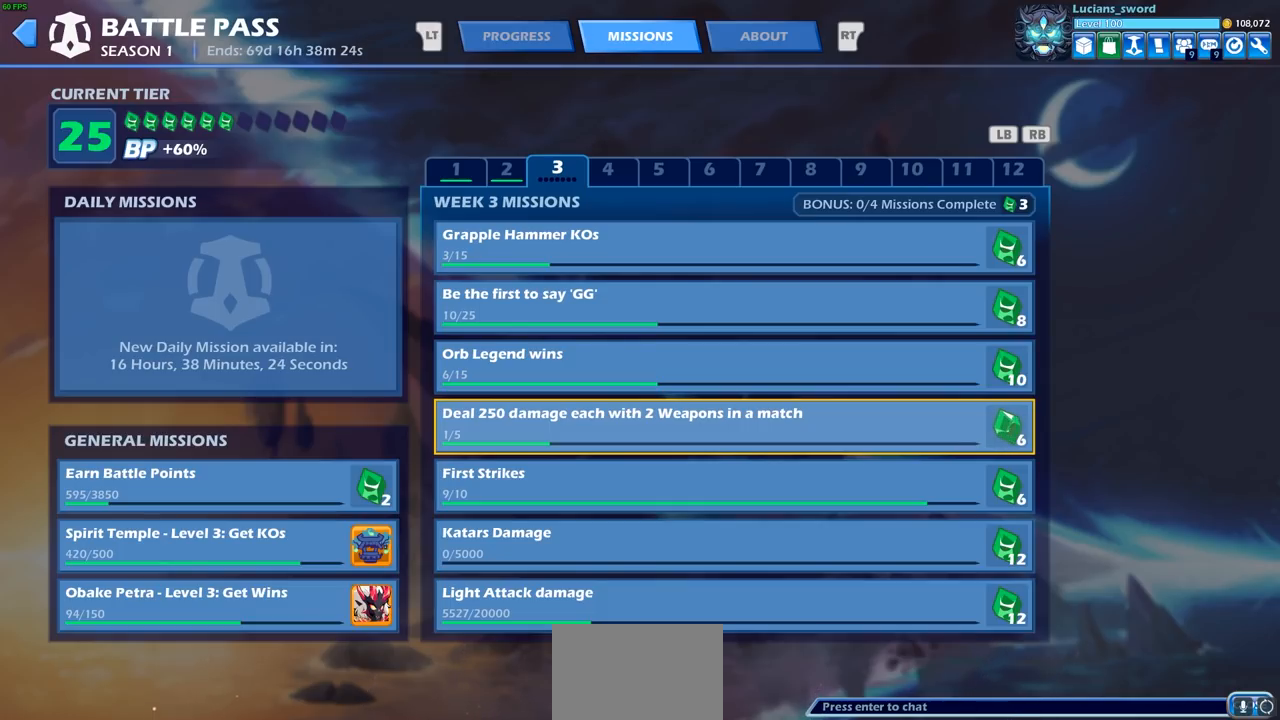
Gameplay with a controller (PlayStation layout); each line is a JSON object with the inputs held at the frame after it. "events" lists button and stick changes between this image and that frame as [ms after this image, input, new state], when the widget could be followed in between.
{"buttons": ["DPAD_DOWN"], "left_stick": "center", "right_stick": "center", "events": [[450, "DPAD_DOWN", "down"]]}
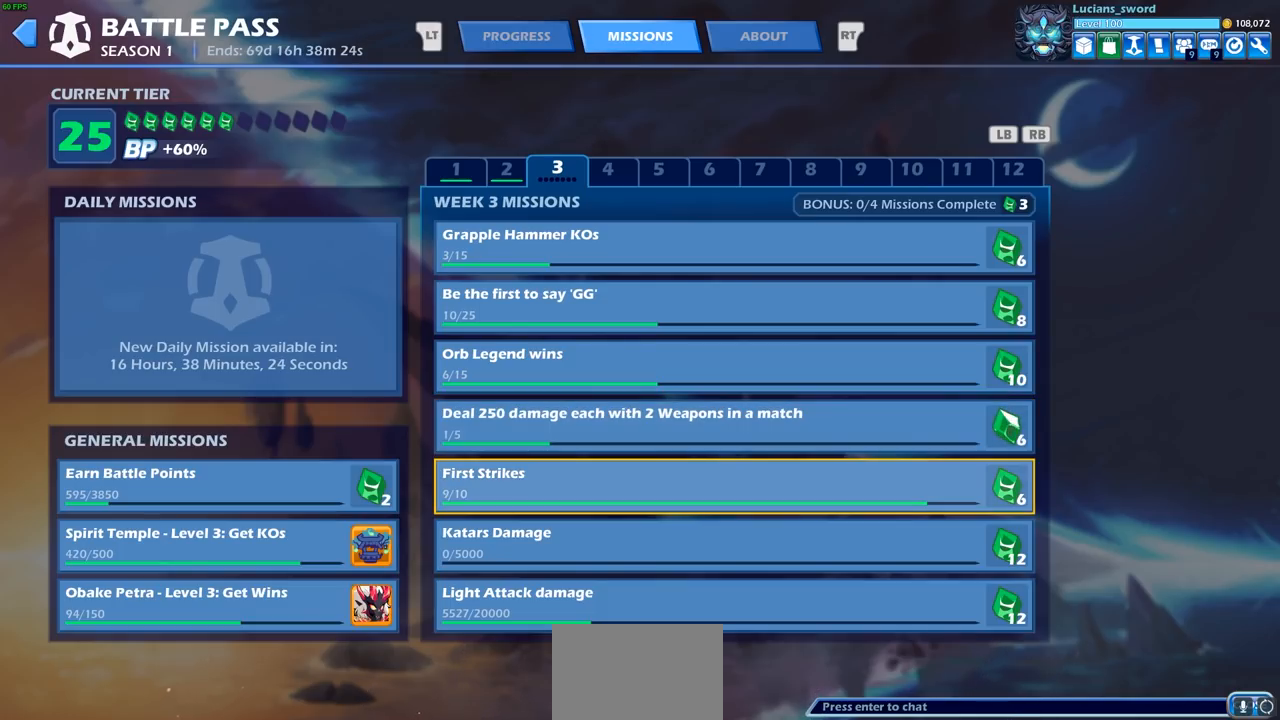
{"buttons": [], "left_stick": "center", "right_stick": "center", "events": [[83, "DPAD_DOWN", "up"]]}
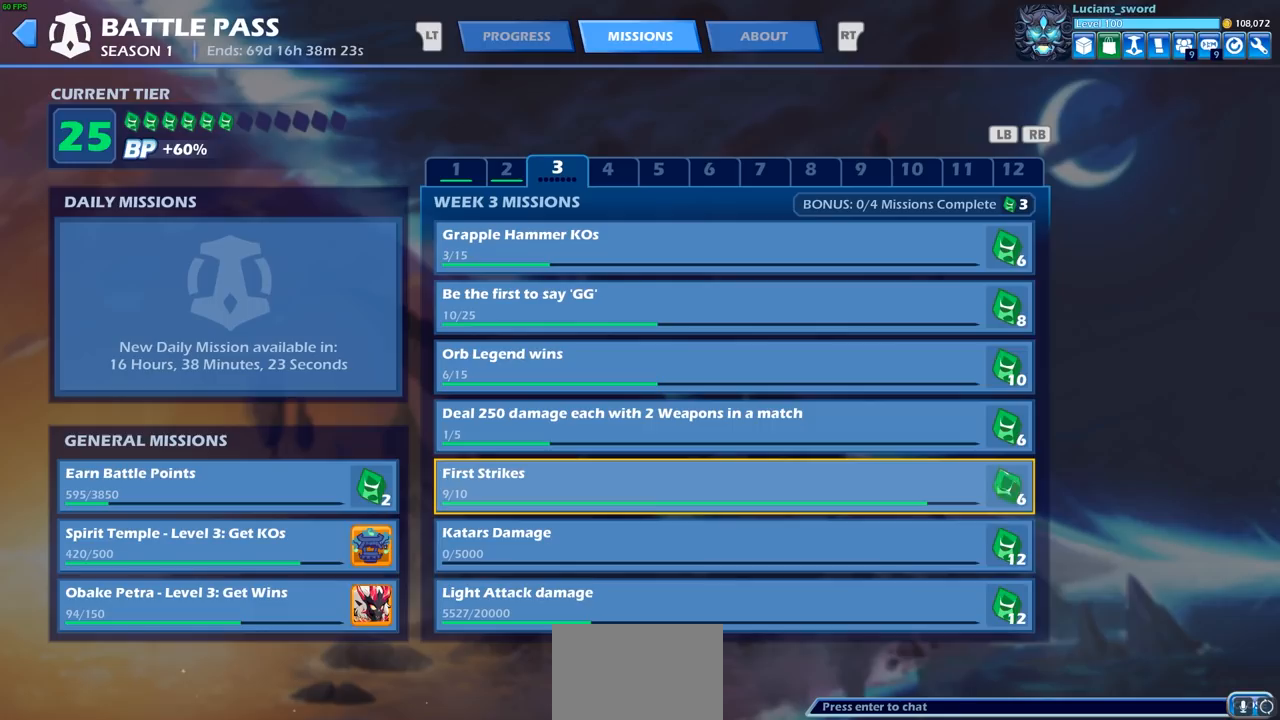
{"buttons": [], "left_stick": "center", "right_stick": "center", "events": []}
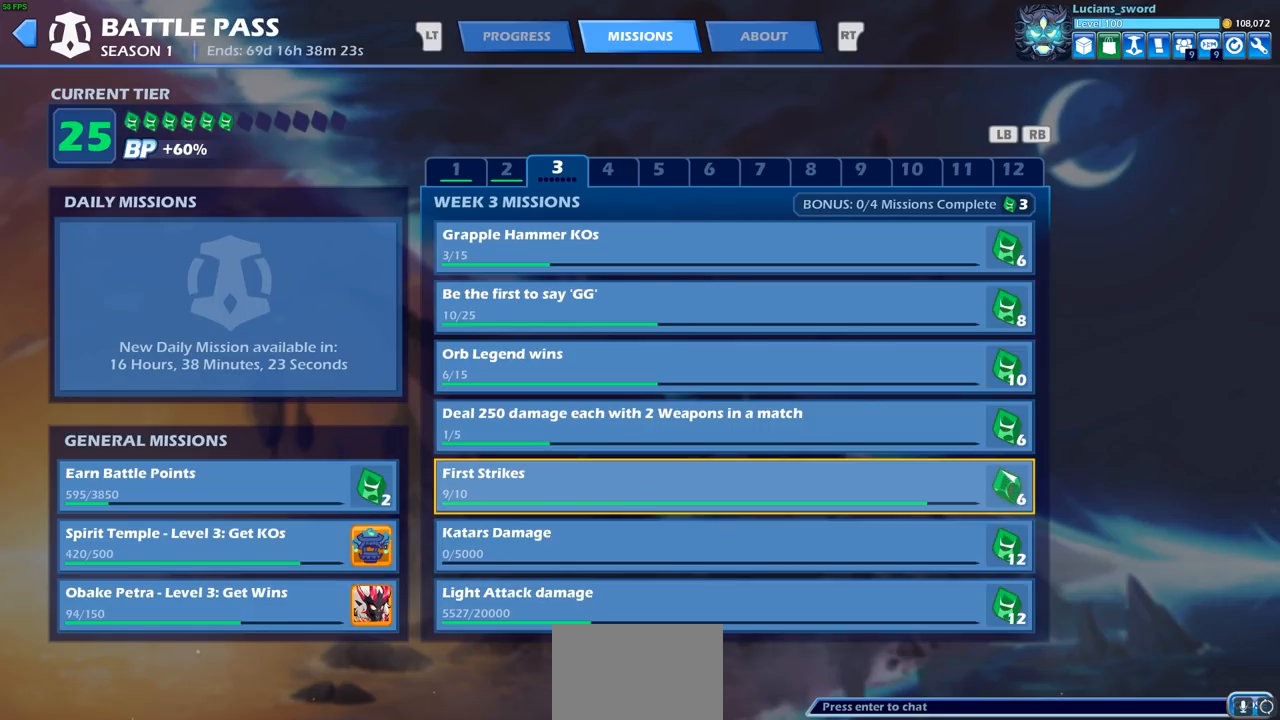
{"buttons": [], "left_stick": "center", "right_stick": "center", "events": []}
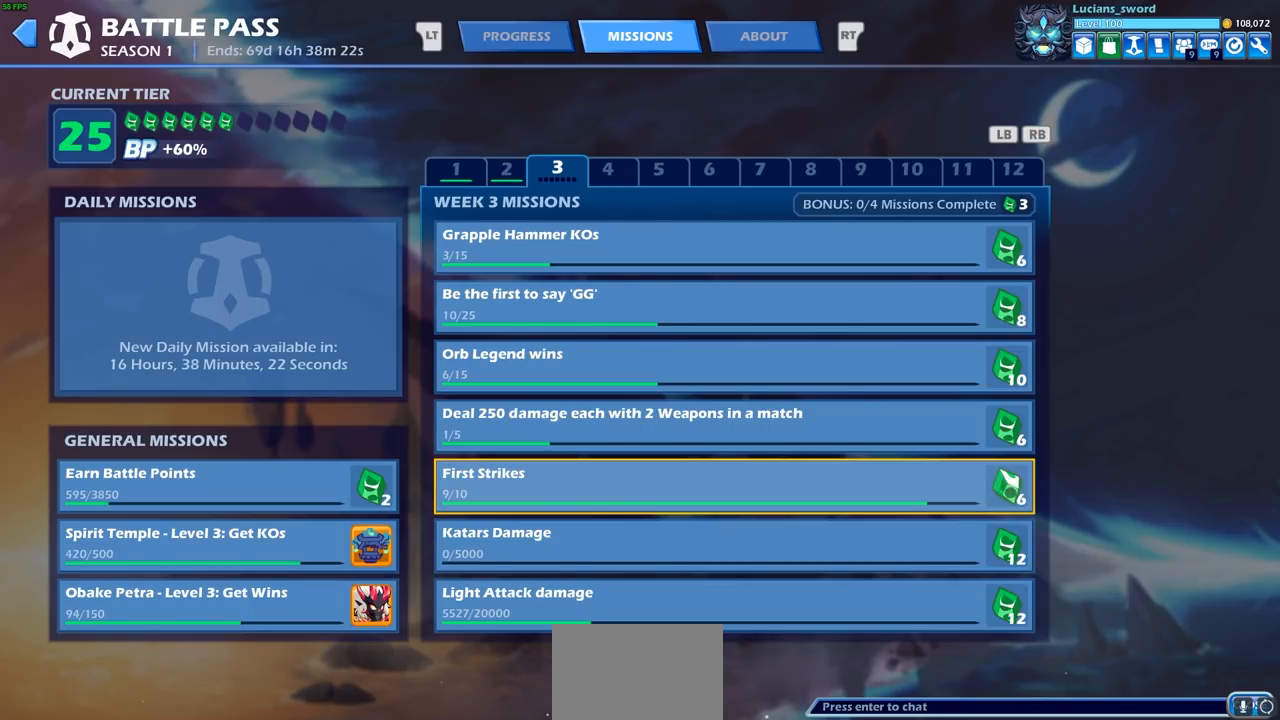
{"buttons": [], "left_stick": "center", "right_stick": "center", "events": [[233, "CROSS", "down"], [383, "CROSS", "up"]]}
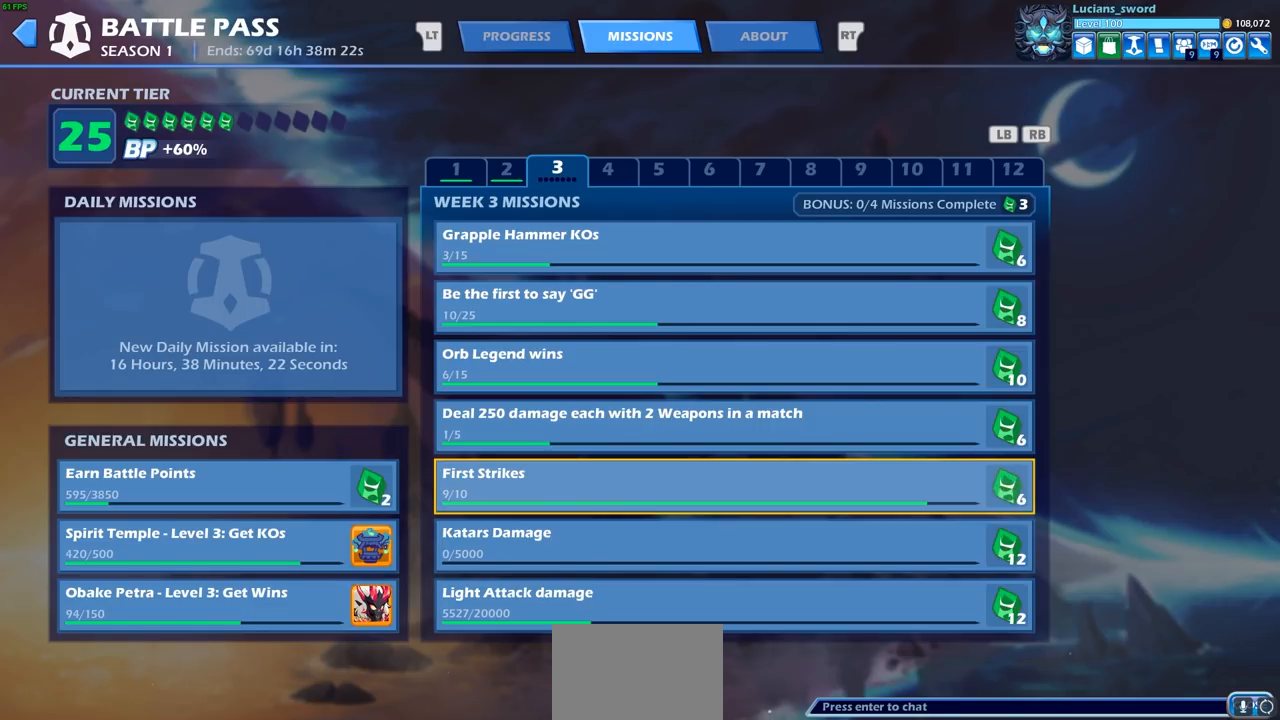
{"buttons": [], "left_stick": "center", "right_stick": "center", "events": []}
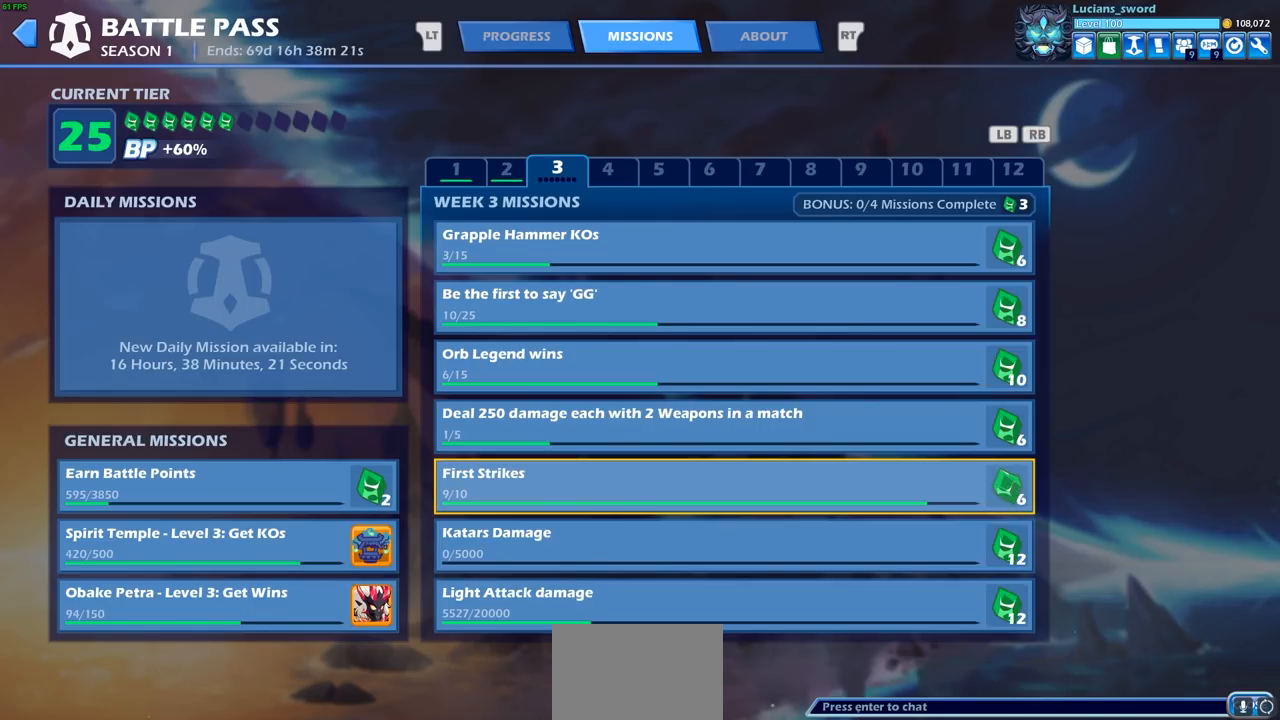
{"buttons": [], "left_stick": "center", "right_stick": "center", "events": []}
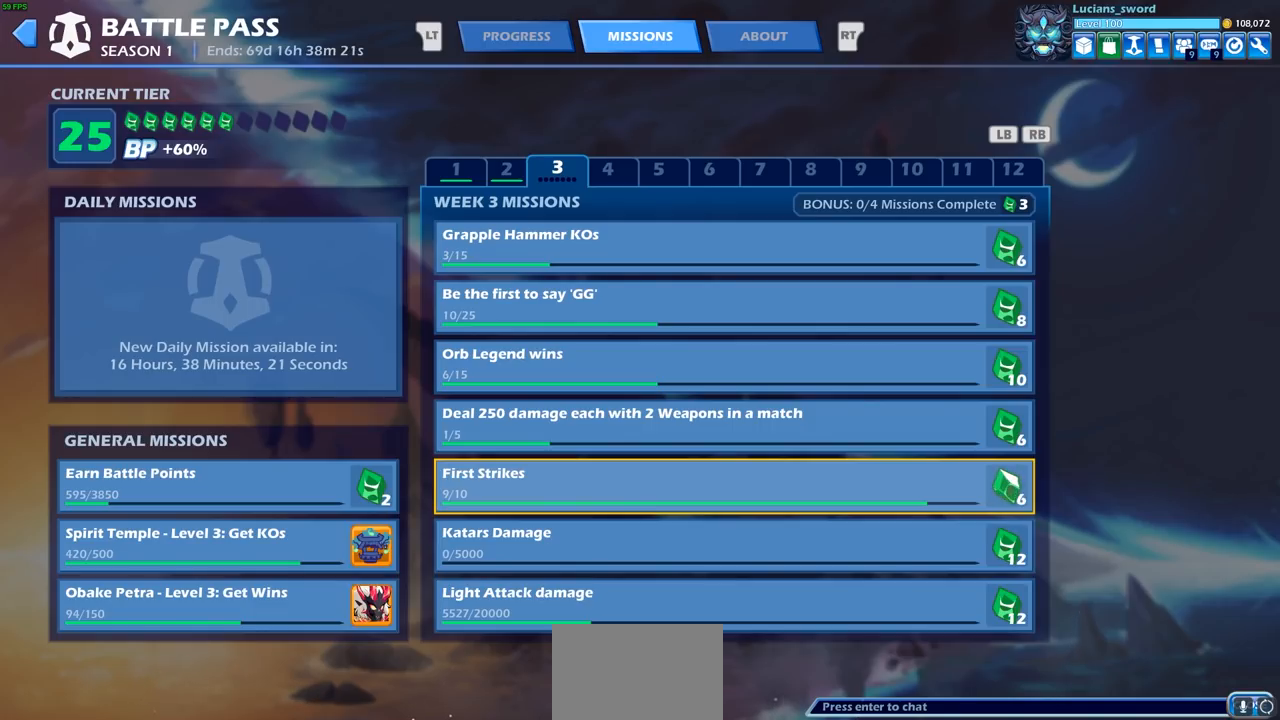
{"buttons": [], "left_stick": "center", "right_stick": "center", "events": []}
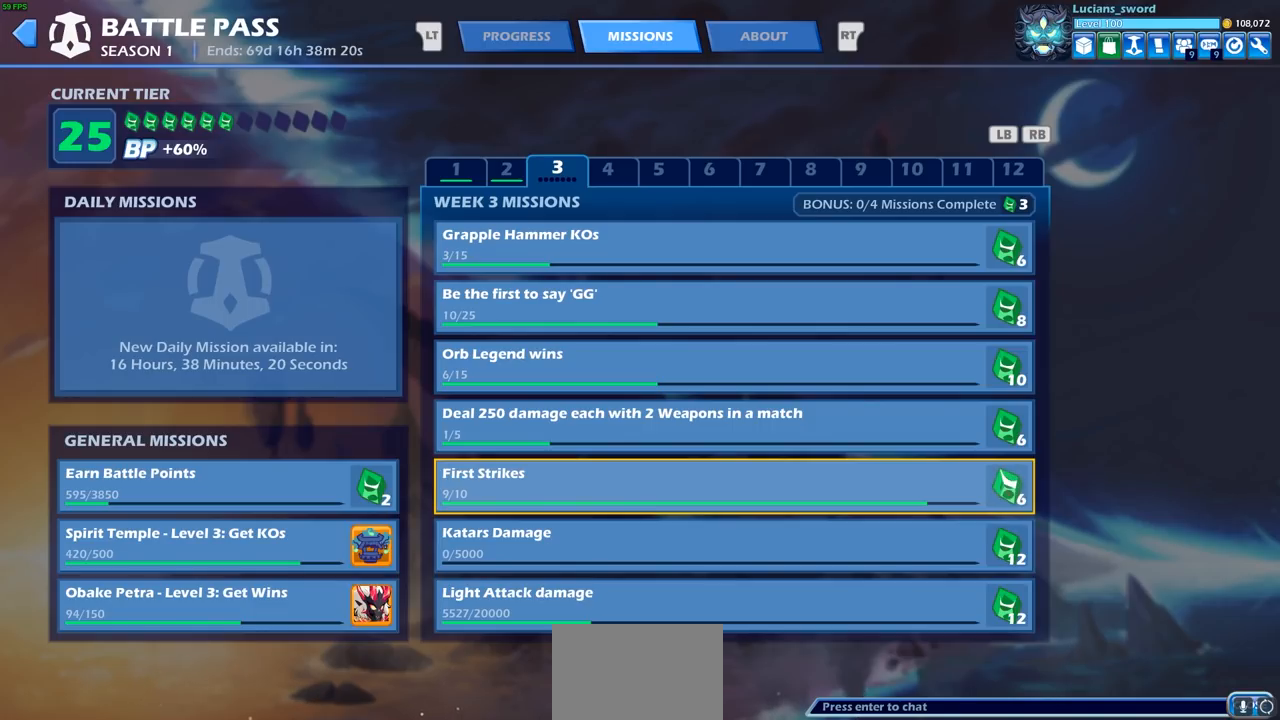
{"buttons": [], "left_stick": "center", "right_stick": "center", "events": []}
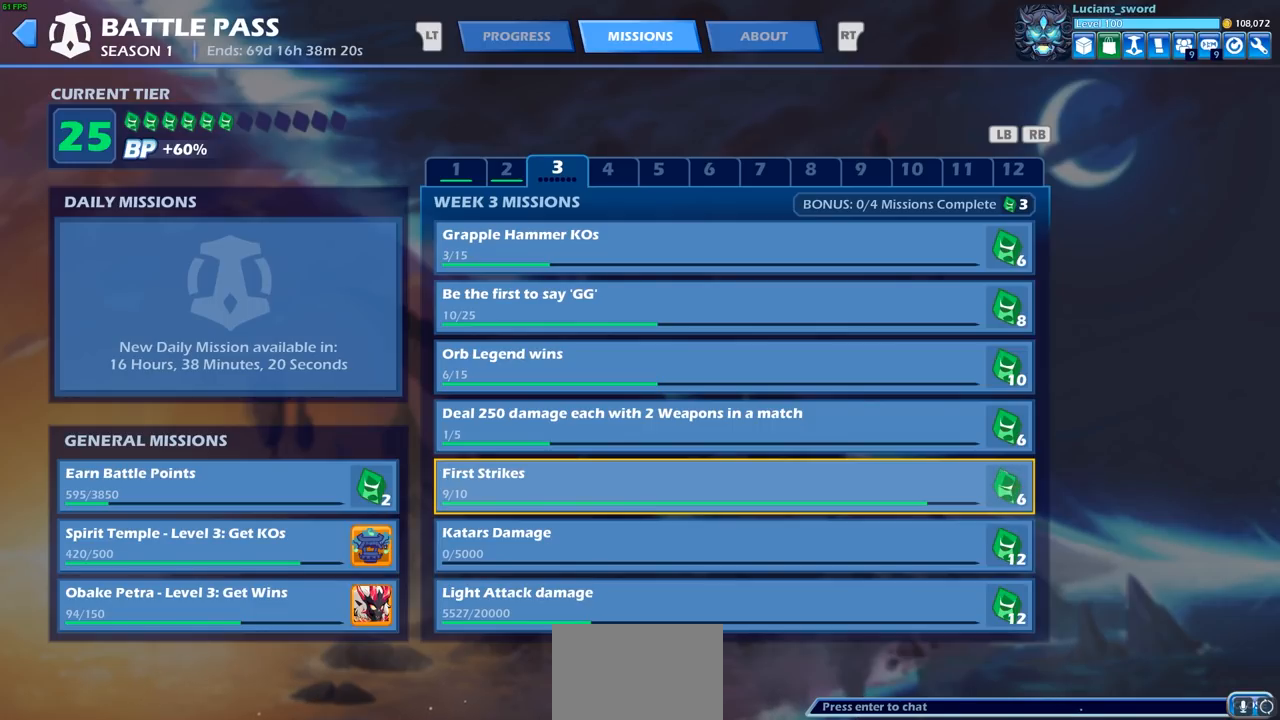
{"buttons": [], "left_stick": "center", "right_stick": "center", "events": []}
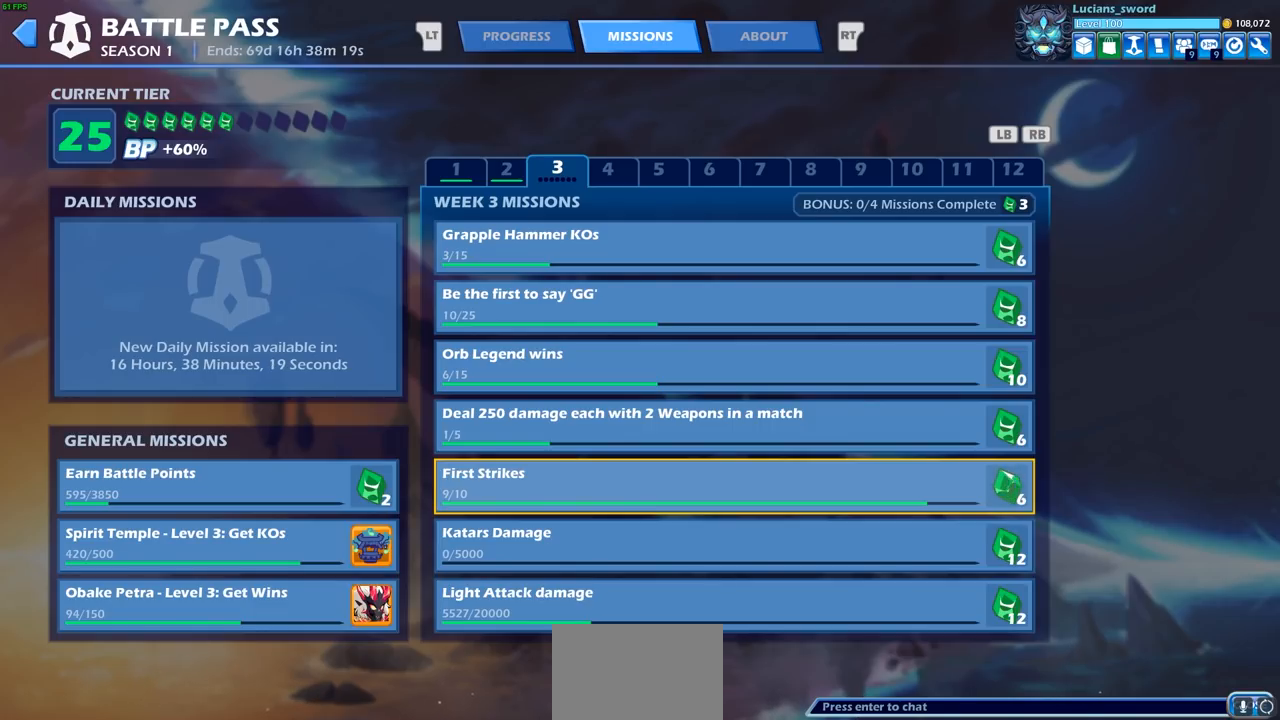
{"buttons": [], "left_stick": "center", "right_stick": "center", "events": []}
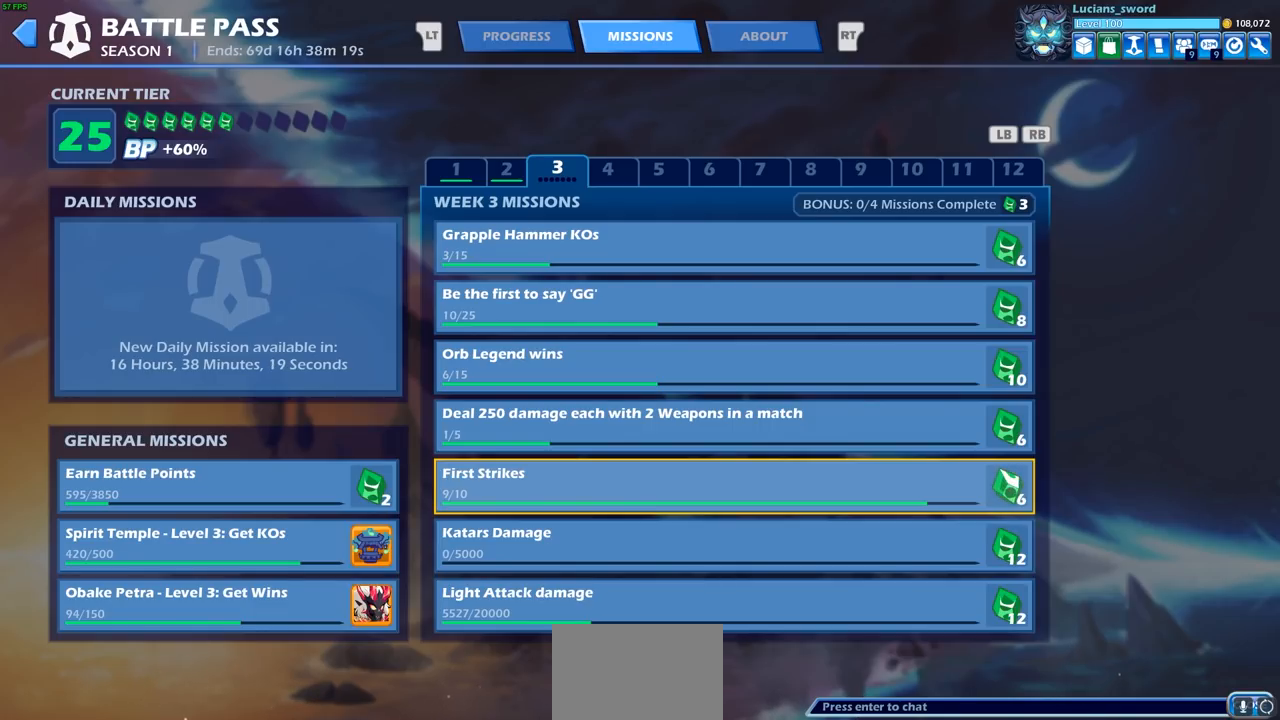
{"buttons": [], "left_stick": "center", "right_stick": "center", "events": []}
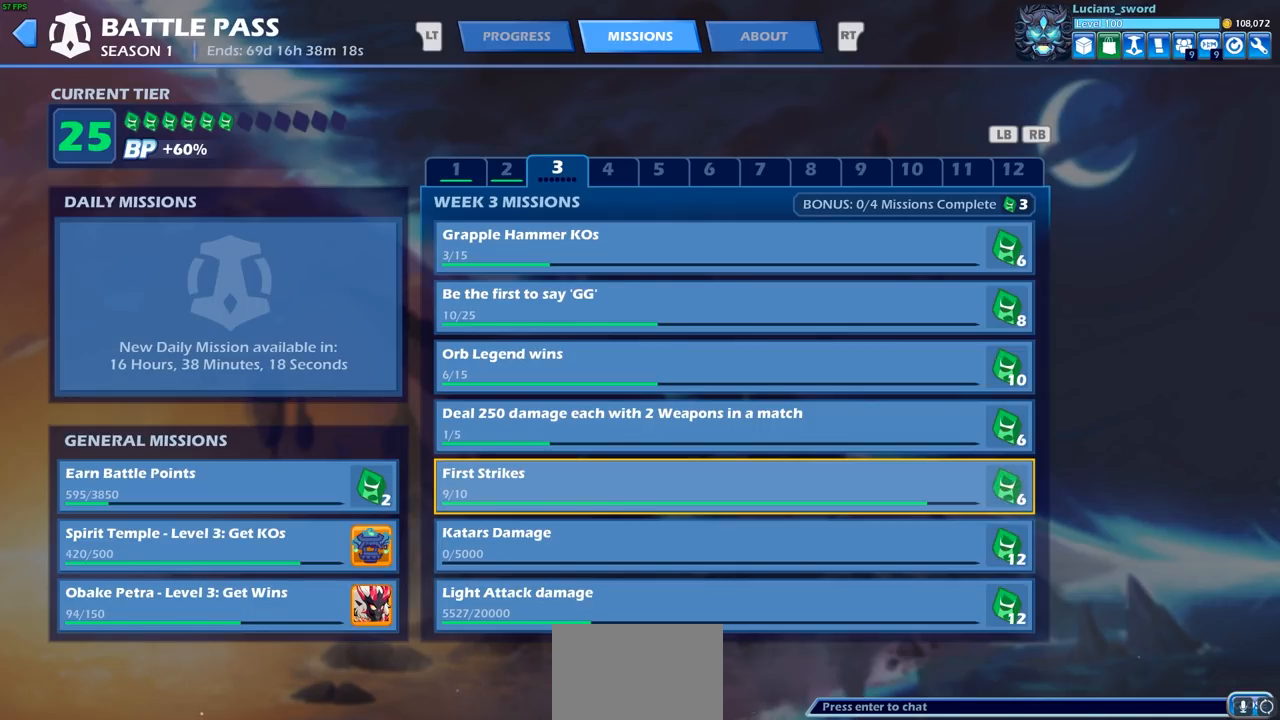
{"buttons": [], "left_stick": "center", "right_stick": "center", "events": []}
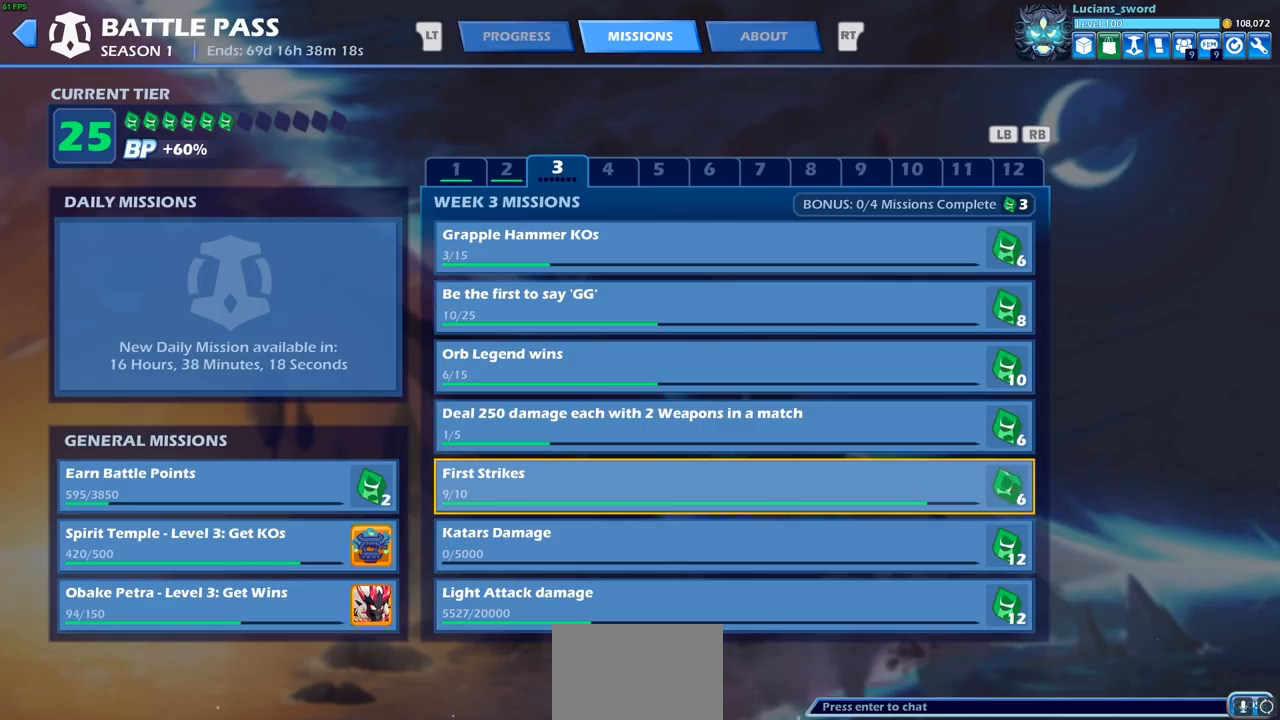
{"buttons": [], "left_stick": "center", "right_stick": "center", "events": [[50, "DPAD_DOWN", "down"], [183, "DPAD_DOWN", "up"]]}
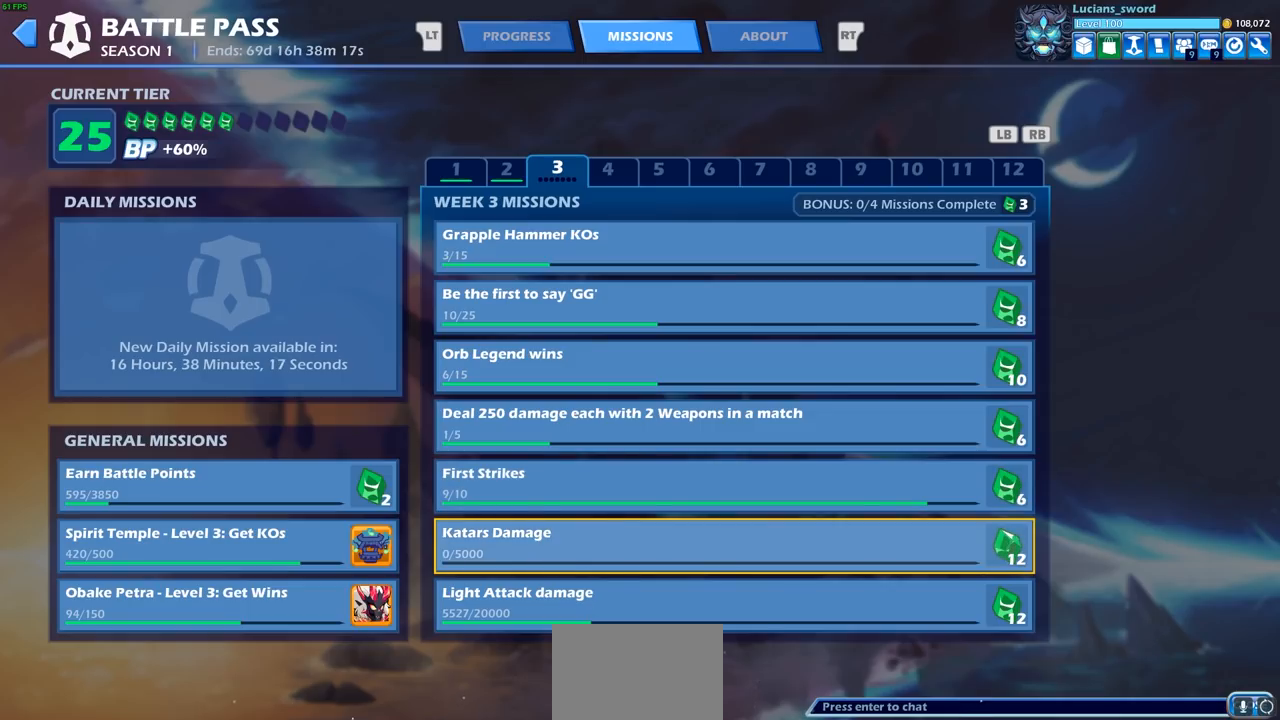
{"buttons": [], "left_stick": "center", "right_stick": "center", "events": []}
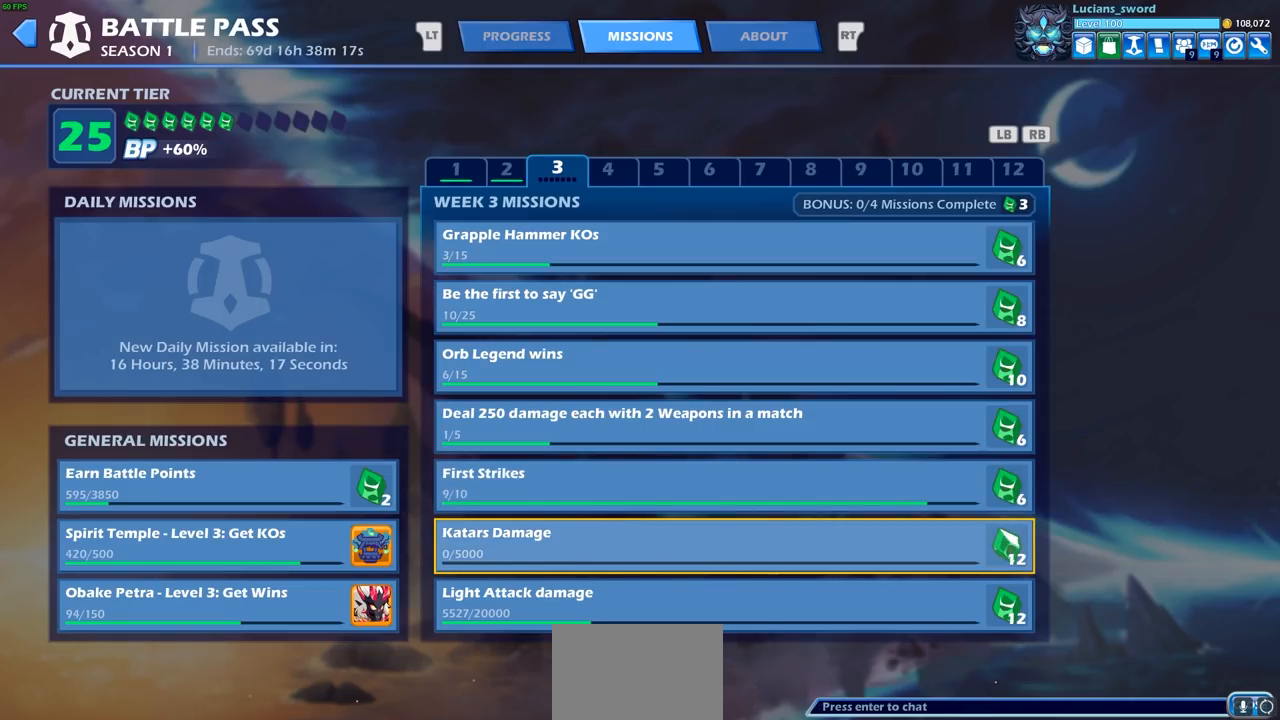
{"buttons": [], "left_stick": "center", "right_stick": "center", "events": []}
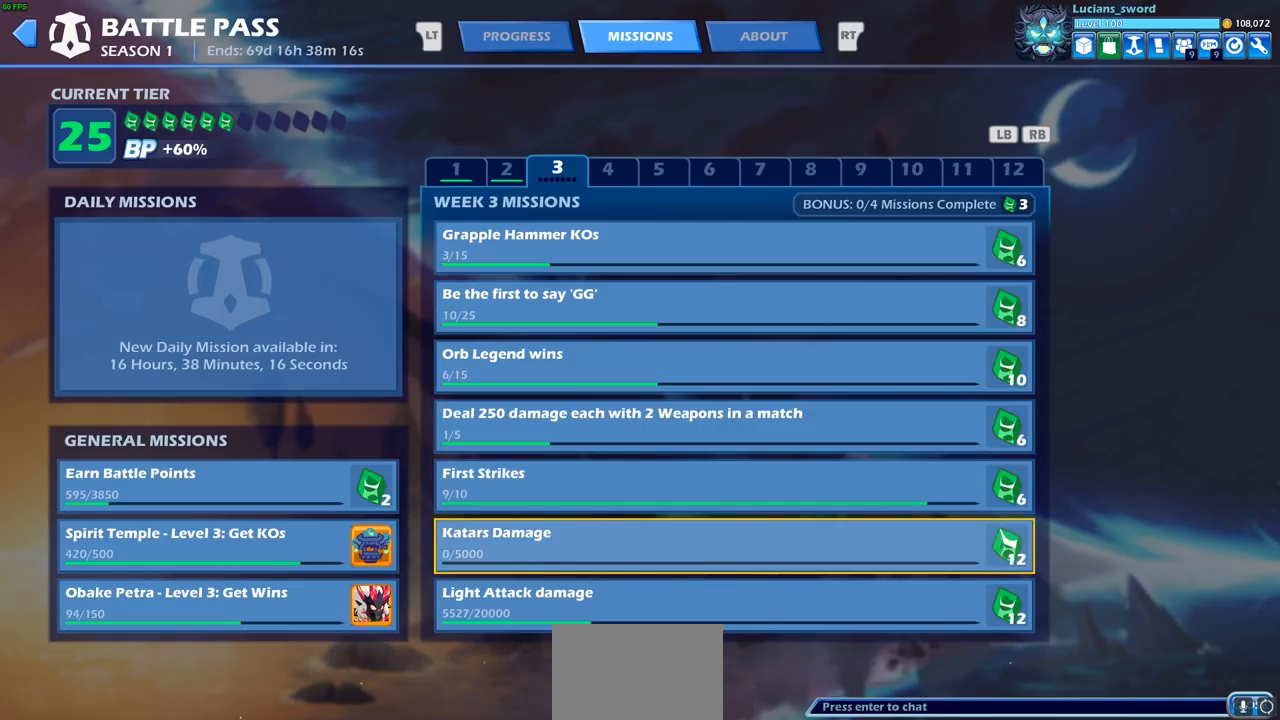
{"buttons": [], "left_stick": "center", "right_stick": "center", "events": []}
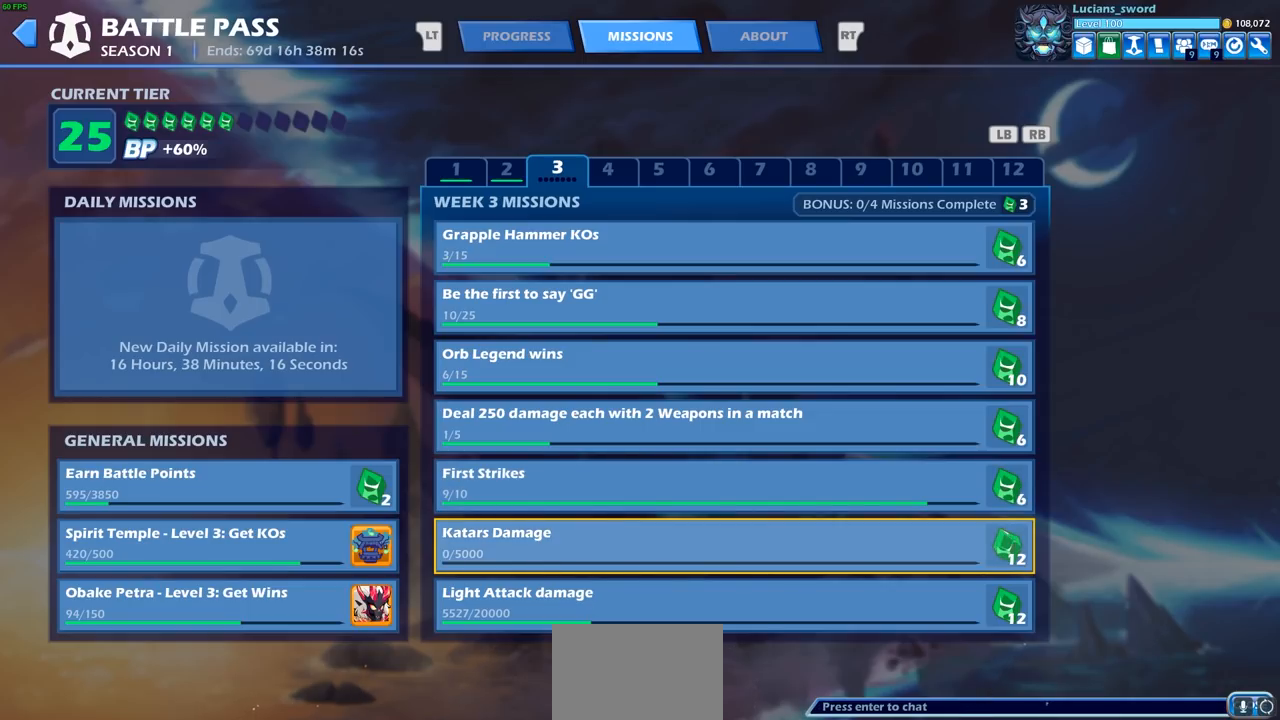
{"buttons": [], "left_stick": "center", "right_stick": "center", "events": []}
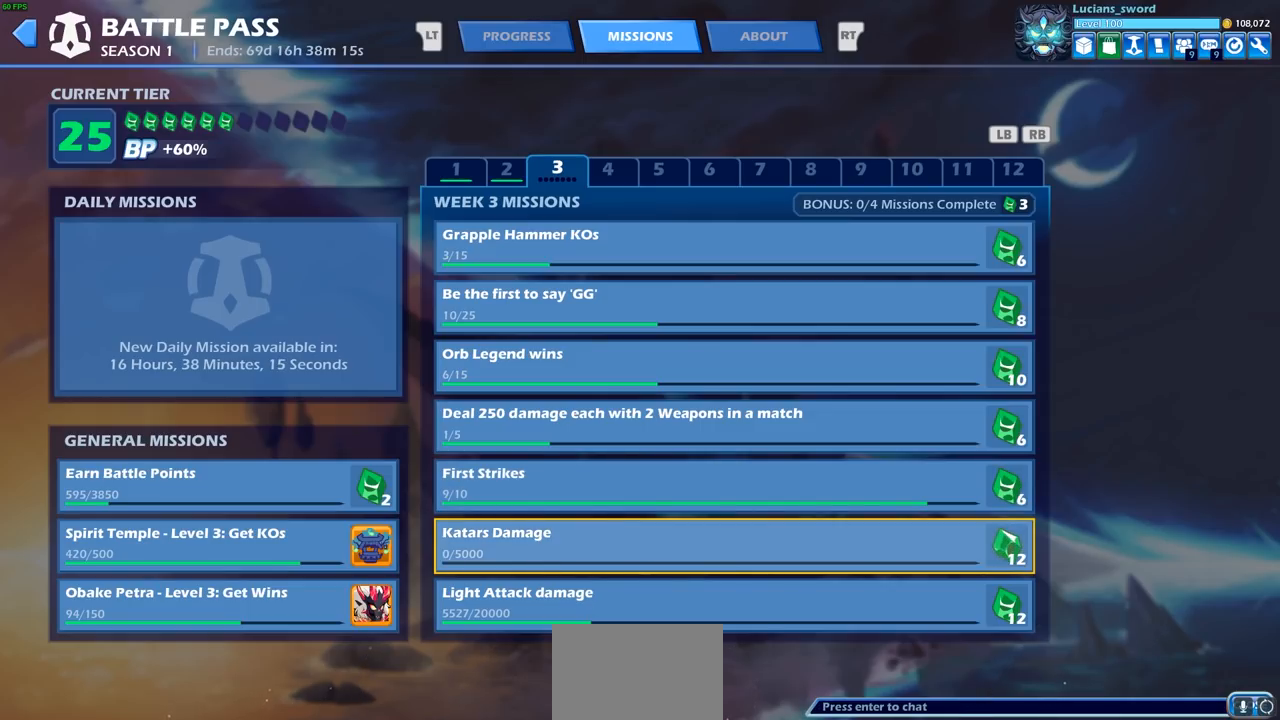
{"buttons": ["DPAD_DOWN"], "left_stick": "center", "right_stick": "center", "events": [[433, "DPAD_DOWN", "down"]]}
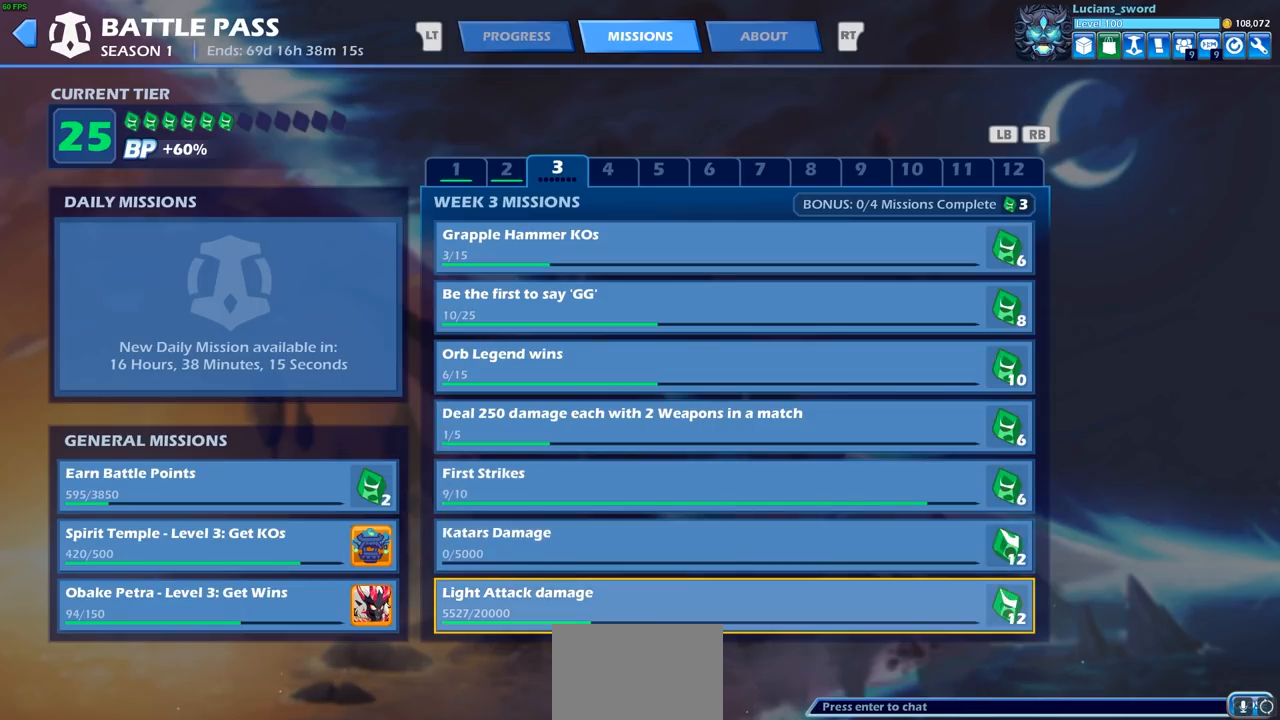
{"buttons": [], "left_stick": "center", "right_stick": "center", "events": [[33, "DPAD_DOWN", "up"]]}
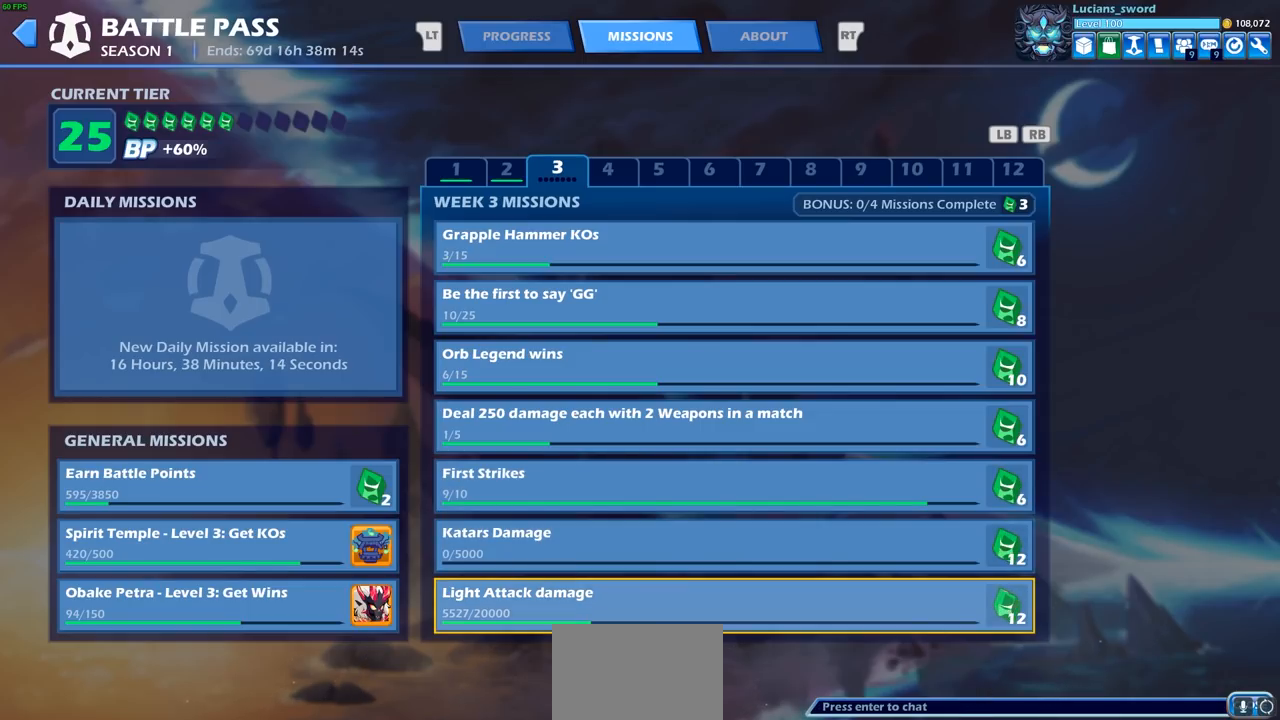
{"buttons": ["DPAD_UP"], "left_stick": "center", "right_stick": "center", "events": [[83, "DPAD_UP", "down"], [150, "DPAD_UP", "up"], [283, "DPAD_UP", "down"], [367, "DPAD_UP", "up"], [450, "DPAD_UP", "down"]]}
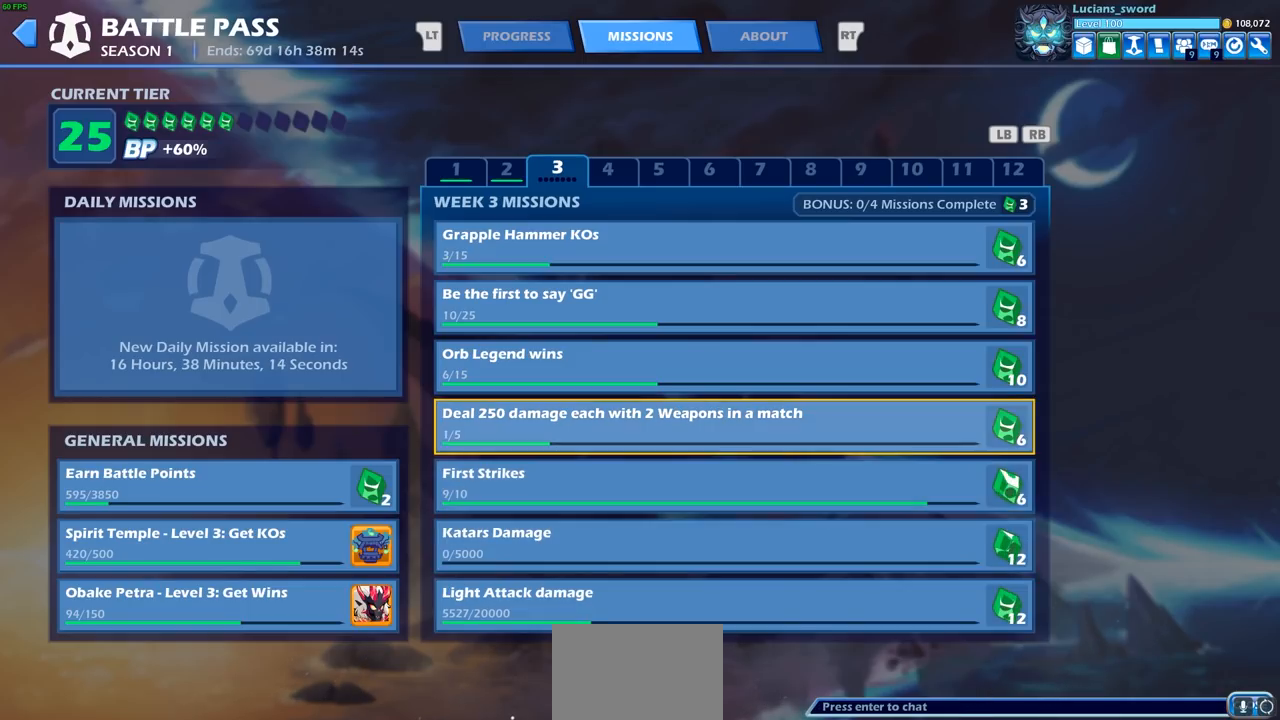
{"buttons": [], "left_stick": "center", "right_stick": "center", "events": [[33, "DPAD_UP", "up"], [100, "DPAD_UP", "down"], [167, "DPAD_UP", "up"], [267, "DPAD_UP", "down"], [333, "DPAD_UP", "up"], [417, "DPAD_UP", "down"], [500, "DPAD_UP", "up"]]}
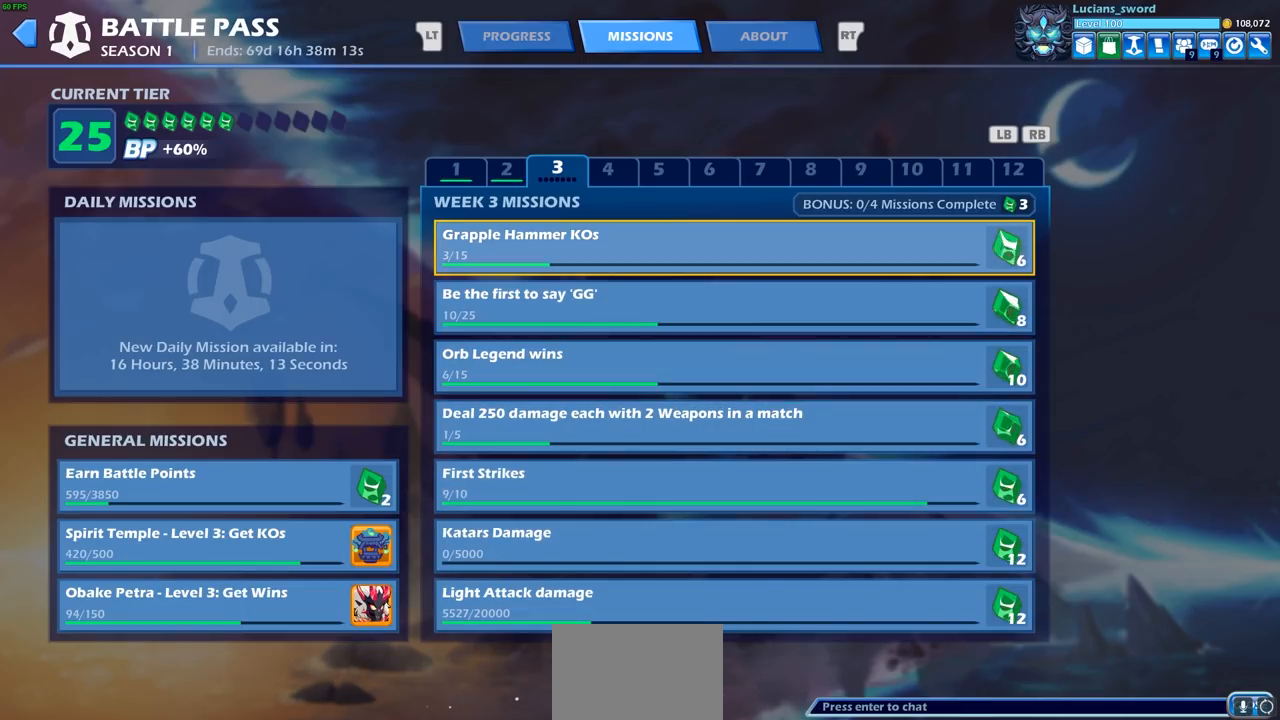
{"buttons": ["DPAD_DOWN"], "left_stick": "center", "right_stick": "center", "events": [[67, "DPAD_UP", "down"], [200, "DPAD_UP", "up"], [417, "DPAD_DOWN", "down"]]}
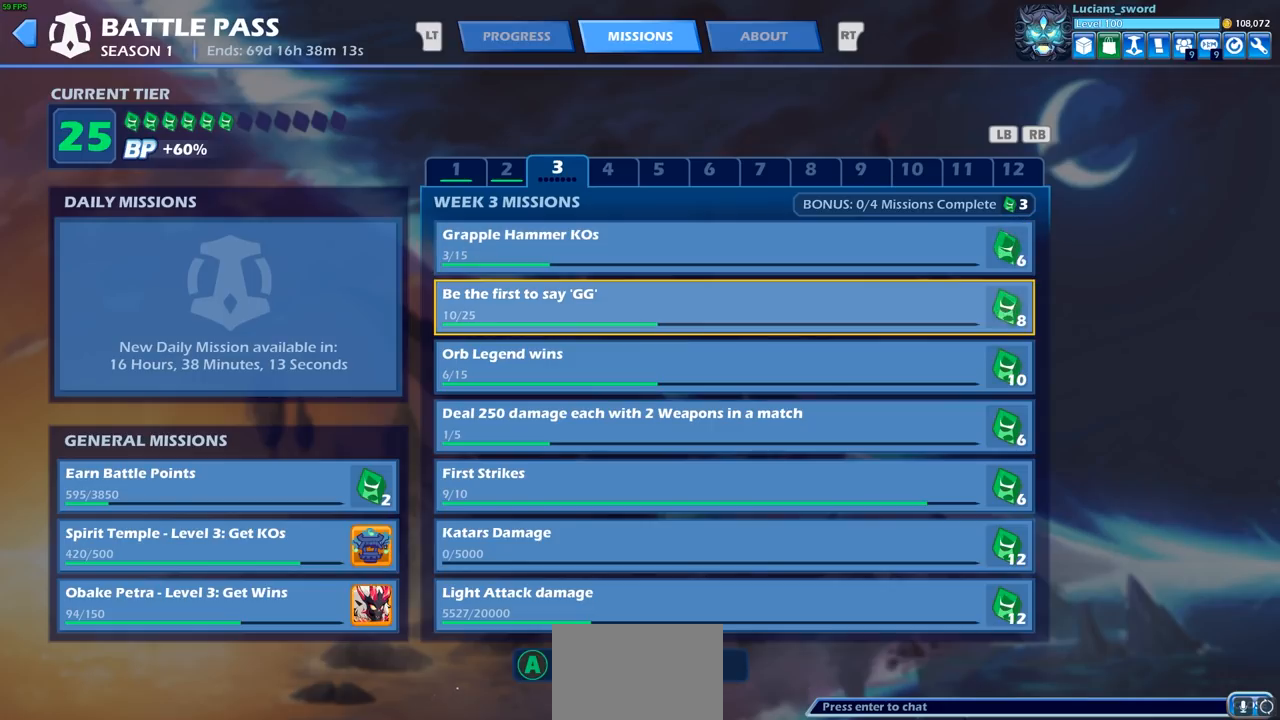
{"buttons": ["DPAD_UP"], "left_stick": "center", "right_stick": "center", "events": [[33, "DPAD_DOWN", "up"], [100, "DPAD_DOWN", "down"], [200, "DPAD_DOWN", "up"], [450, "DPAD_UP", "down"]]}